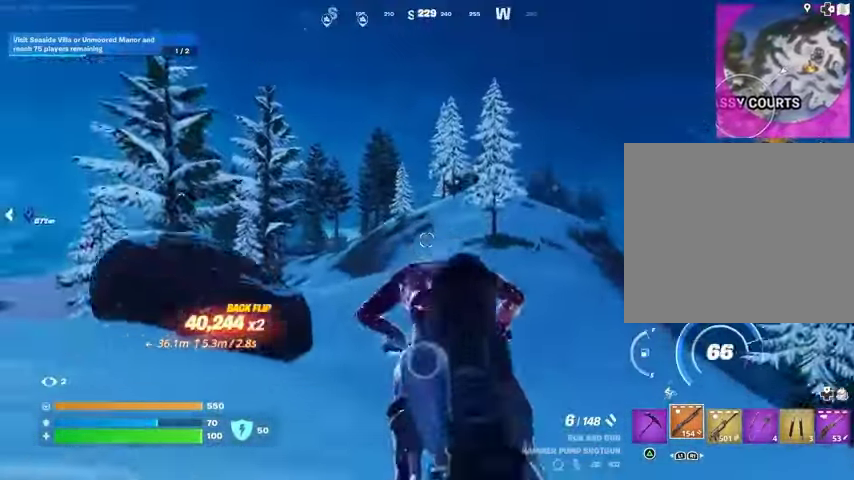
Gameplay with a controller (PlayStation layout); each line is a JSON object with the inputs held at the frame after it. "events" lists button and stick changes between this image and that frame as [ms after this image, input, new state], when the widget could be followed in between.
{"buttons": [], "left_stick": "up", "right_stick": "center", "events": [[233, "right_stick", "left"], [267, "left_stick", "up-right"], [333, "right_stick", "center"], [367, "left_stick", "up"]]}
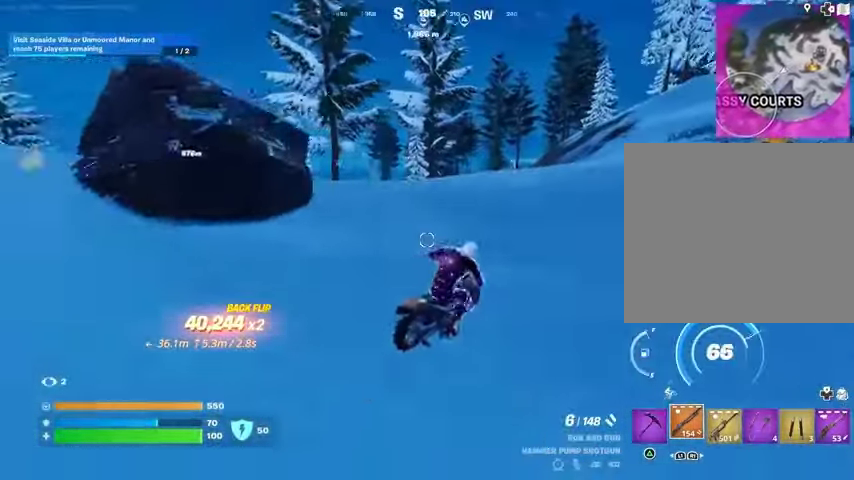
{"buttons": [], "left_stick": "up", "right_stick": "center", "events": []}
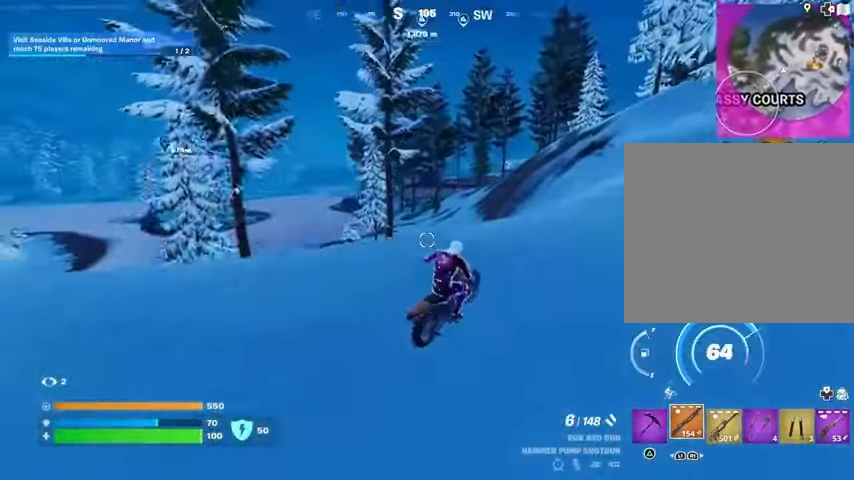
{"buttons": [], "left_stick": "up", "right_stick": "center", "events": []}
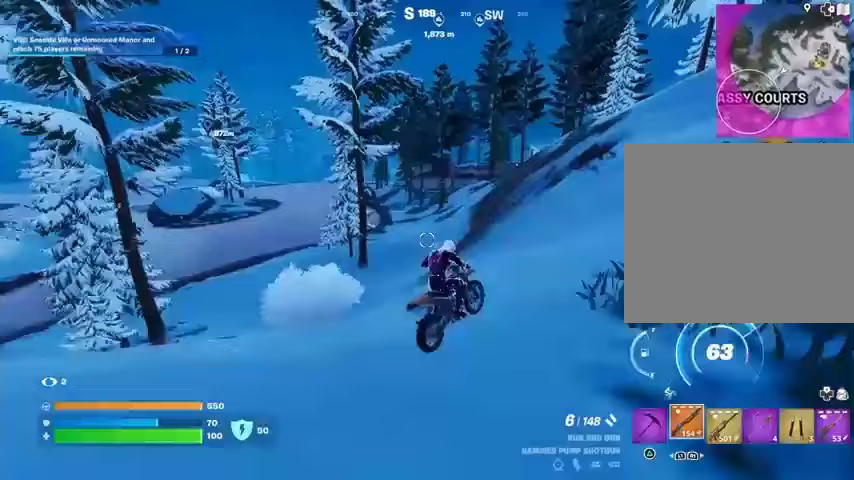
{"buttons": [], "left_stick": "up", "right_stick": "center", "events": []}
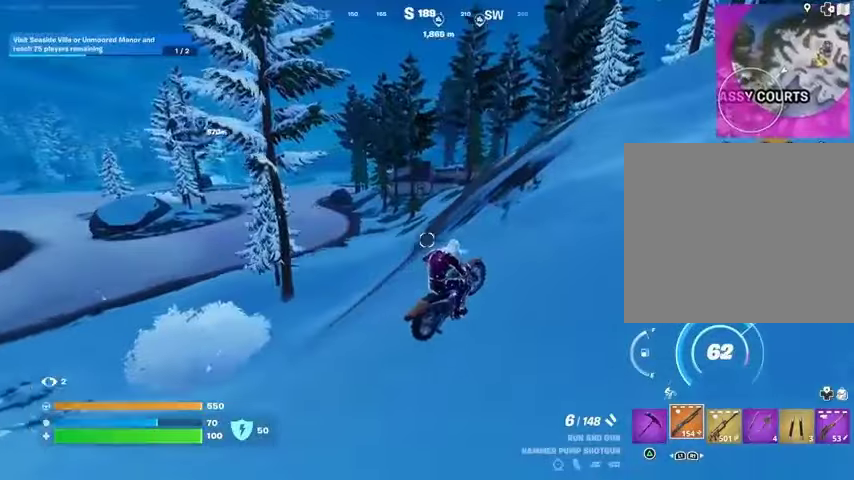
{"buttons": [], "left_stick": "up", "right_stick": "center", "events": []}
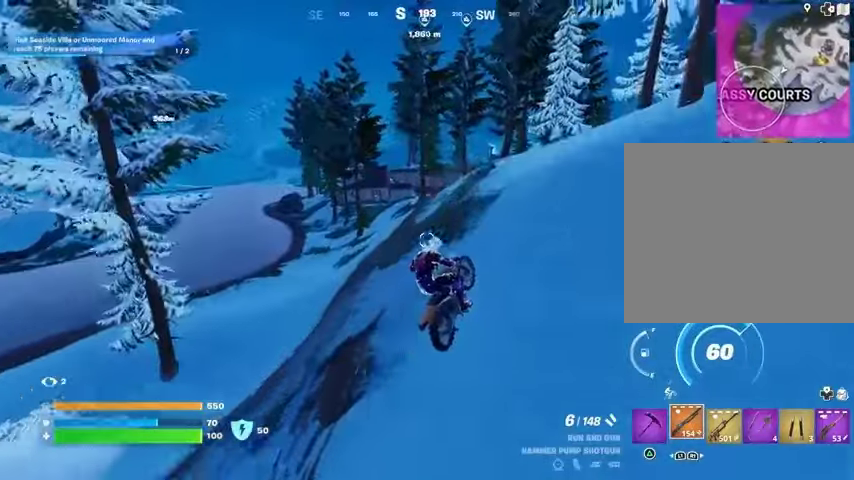
{"buttons": [], "left_stick": "up", "right_stick": "center", "events": []}
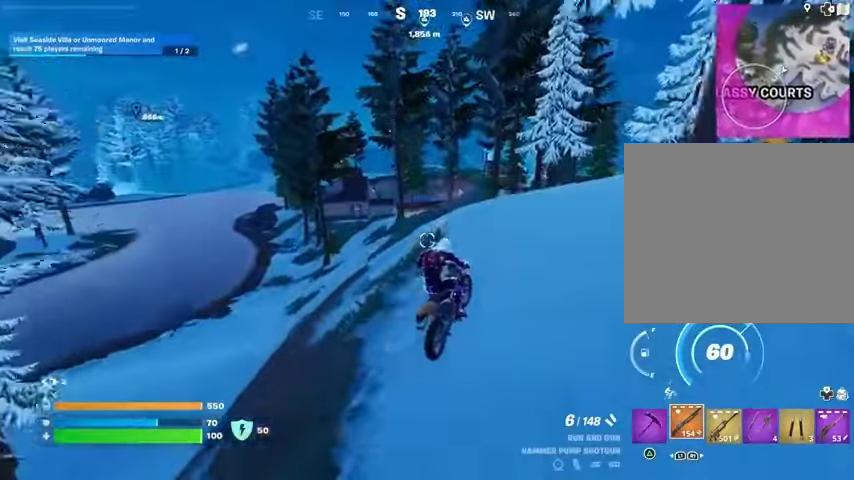
{"buttons": [], "left_stick": "up", "right_stick": "center", "events": []}
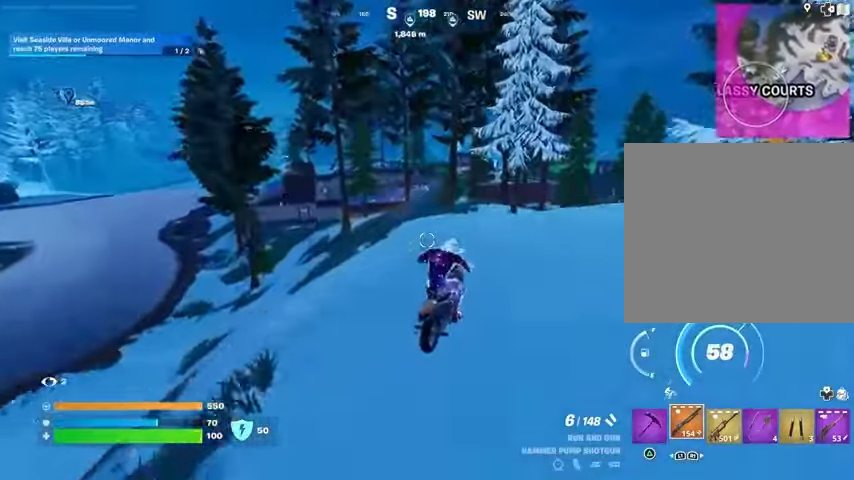
{"buttons": [], "left_stick": "up", "right_stick": "center", "events": []}
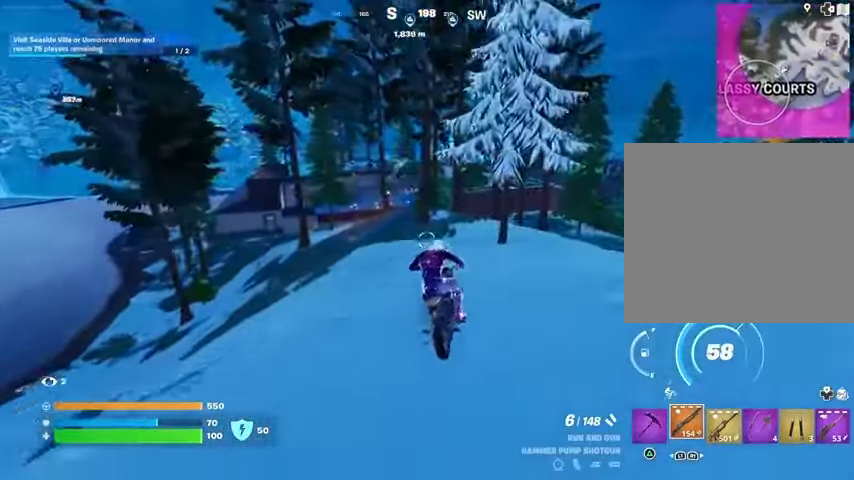
{"buttons": [], "left_stick": "up-right", "right_stick": "center", "events": [[33, "right_stick", "right"], [67, "left_stick", "up-right"], [133, "right_stick", "center"]]}
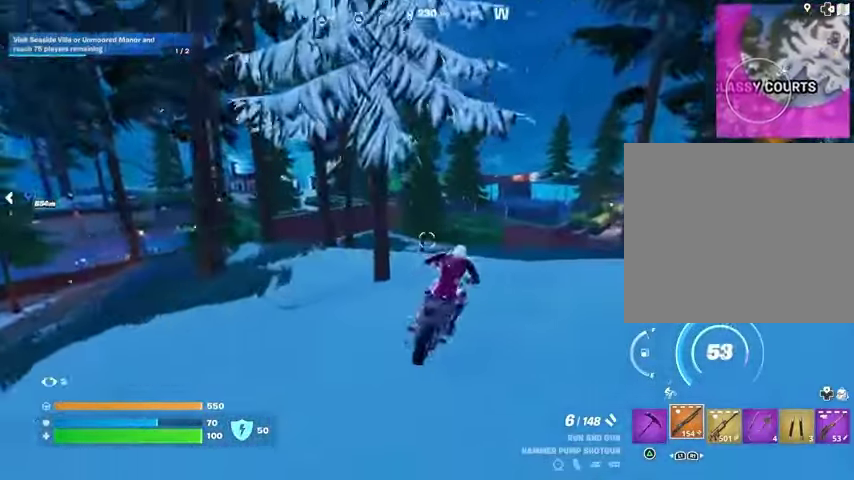
{"buttons": [], "left_stick": "up-right", "right_stick": "center", "events": []}
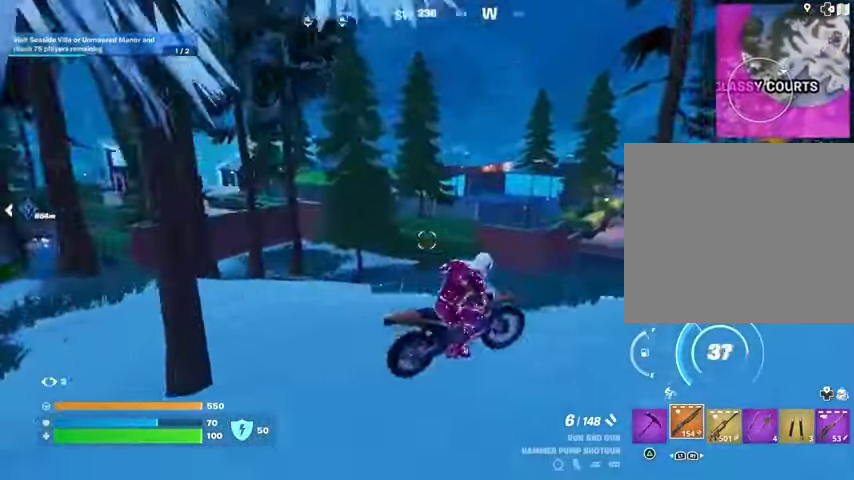
{"buttons": [], "left_stick": "up-right", "right_stick": "right", "events": [[67, "right_stick", "right"], [267, "right_stick", "center"], [467, "right_stick", "right"]]}
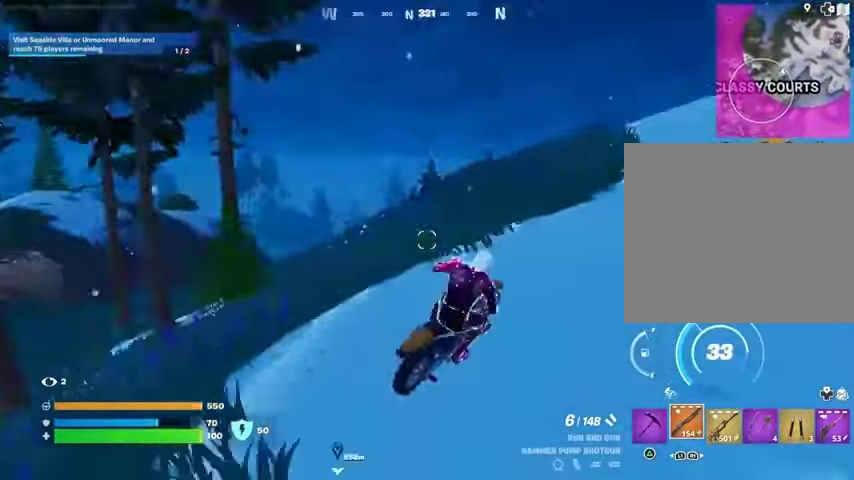
{"buttons": [], "left_stick": "up-right", "right_stick": "center", "events": [[167, "right_stick", "center"], [300, "right_stick", "right"], [433, "right_stick", "center"]]}
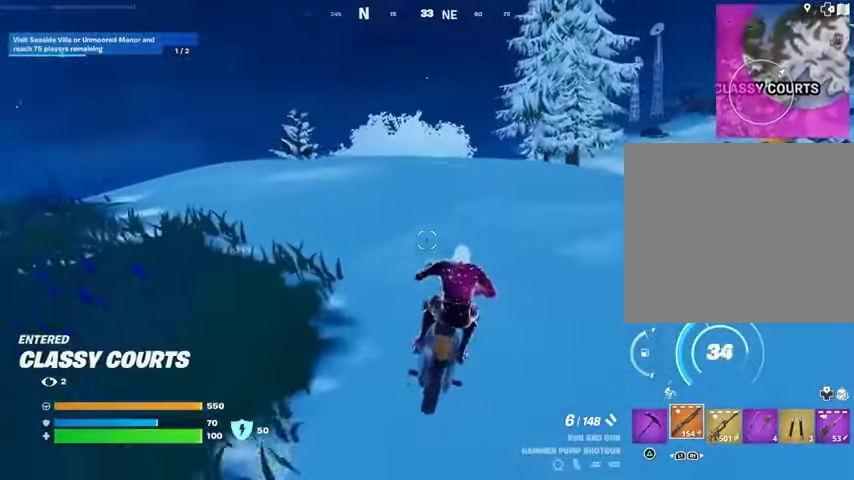
{"buttons": [], "left_stick": "up-right", "right_stick": "center", "events": []}
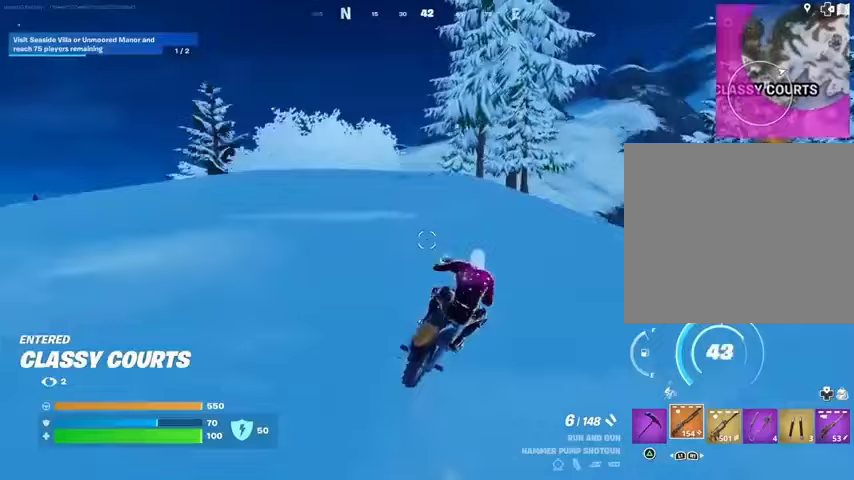
{"buttons": [], "left_stick": "up", "right_stick": "center", "events": [[67, "left_stick", "up"]]}
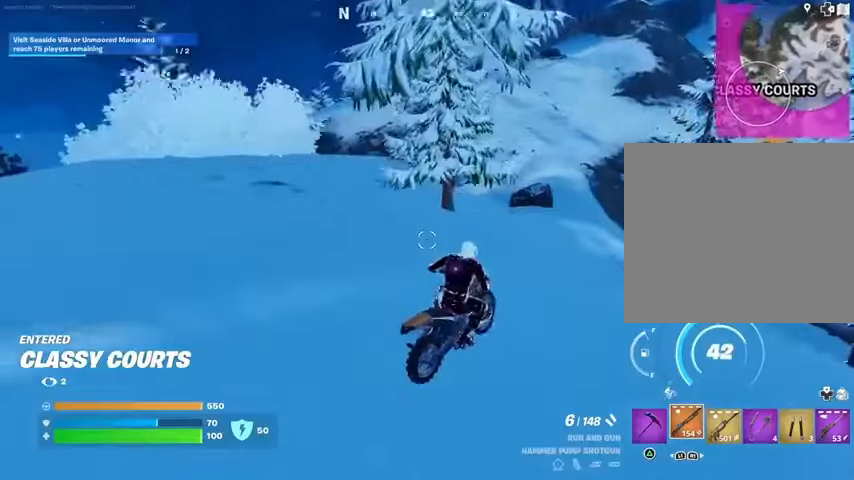
{"buttons": [], "left_stick": "up", "right_stick": "center", "events": []}
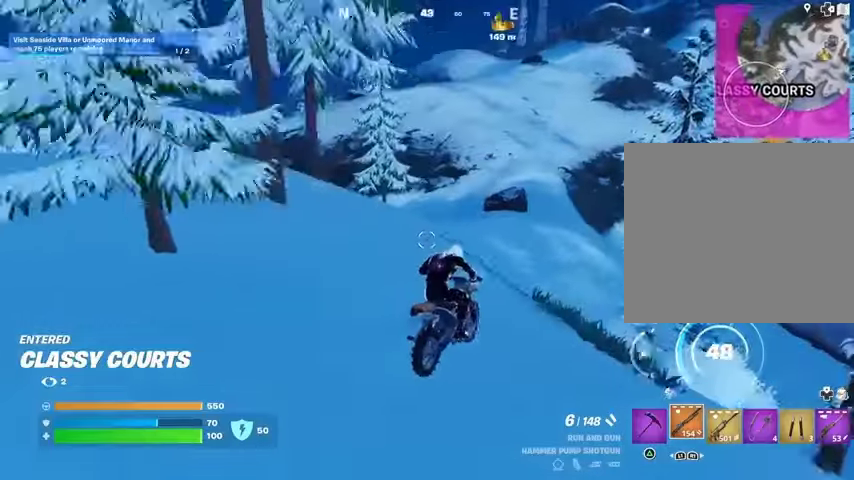
{"buttons": [], "left_stick": "up", "right_stick": "center", "events": []}
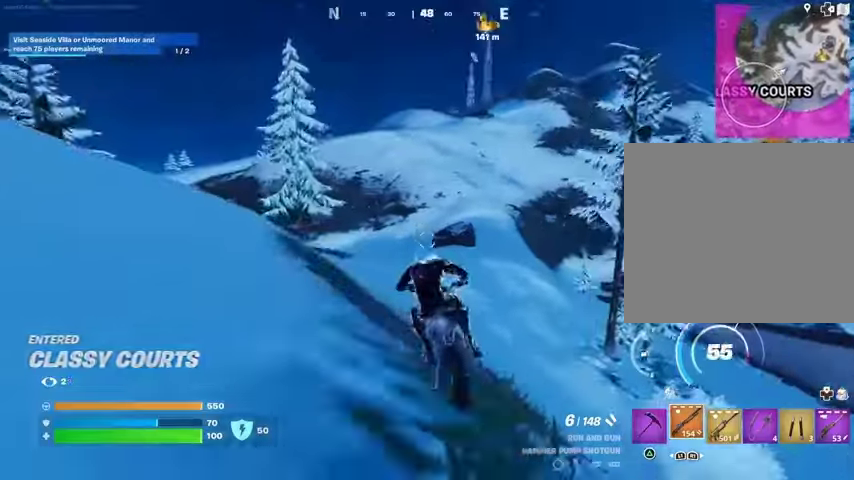
{"buttons": [], "left_stick": "up", "right_stick": "center", "events": [[367, "right_stick", "up-left"], [433, "right_stick", "center"]]}
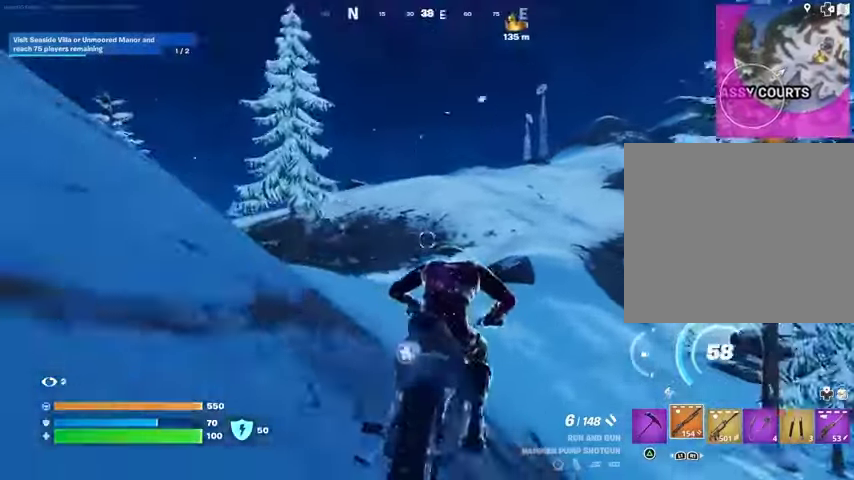
{"buttons": [], "left_stick": "up", "right_stick": "center", "events": []}
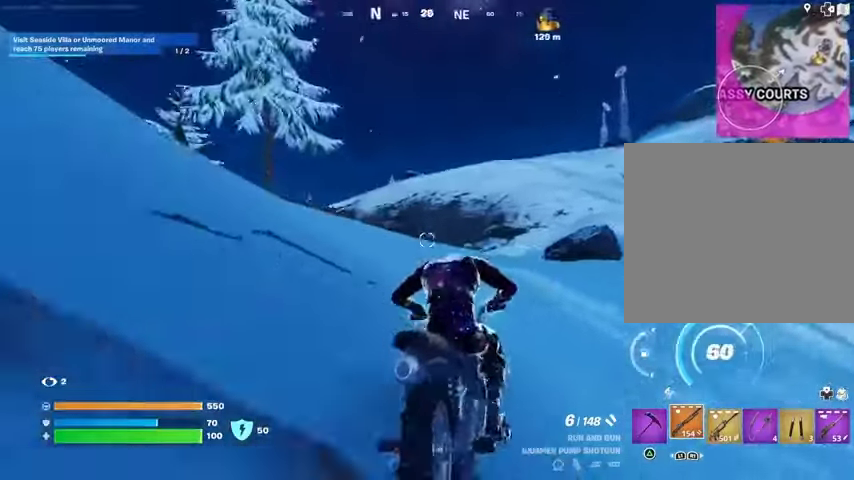
{"buttons": [], "left_stick": "up", "right_stick": "center", "events": [[100, "right_stick", "left"], [333, "right_stick", "center"]]}
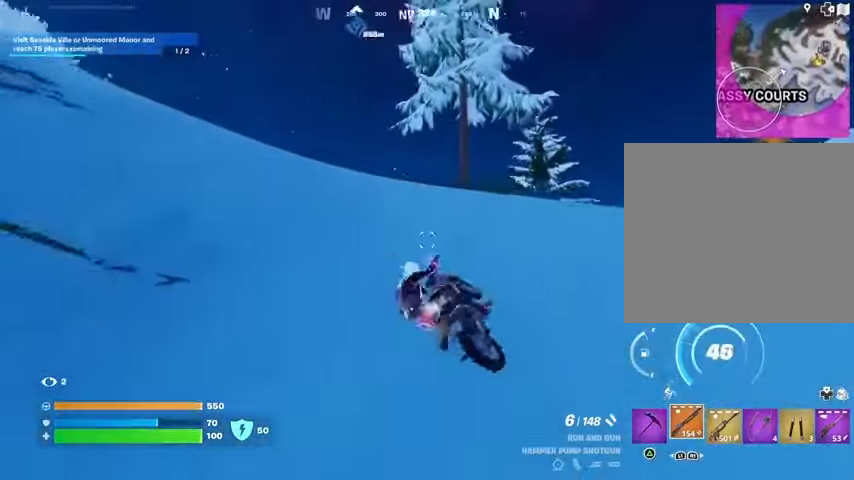
{"buttons": [], "left_stick": "up", "right_stick": "center", "events": [[267, "right_stick", "left"], [467, "right_stick", "center"]]}
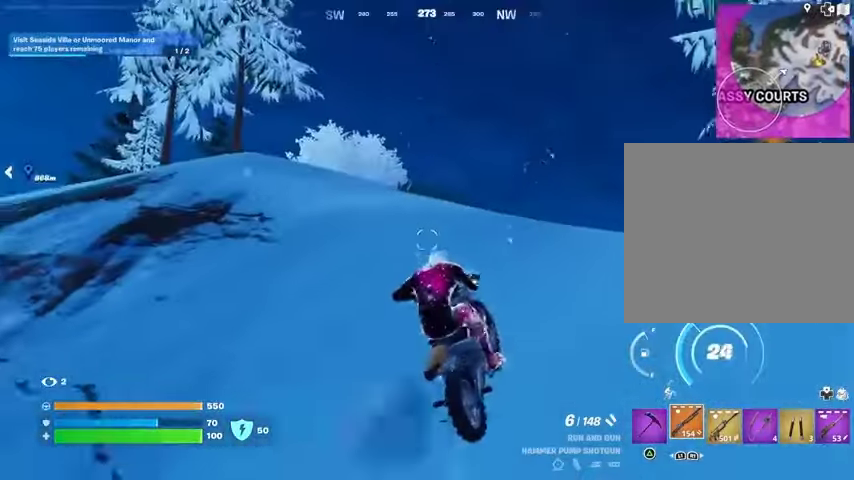
{"buttons": [], "left_stick": "up", "right_stick": "center", "events": []}
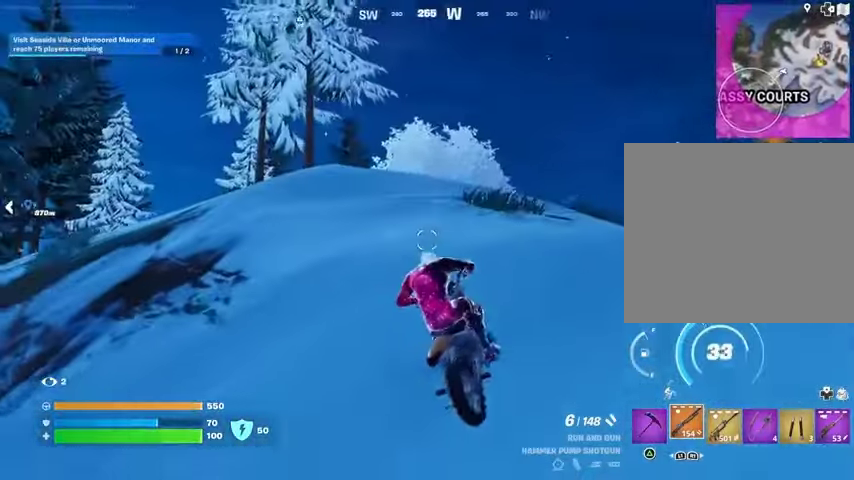
{"buttons": [], "left_stick": "up", "right_stick": "center", "events": []}
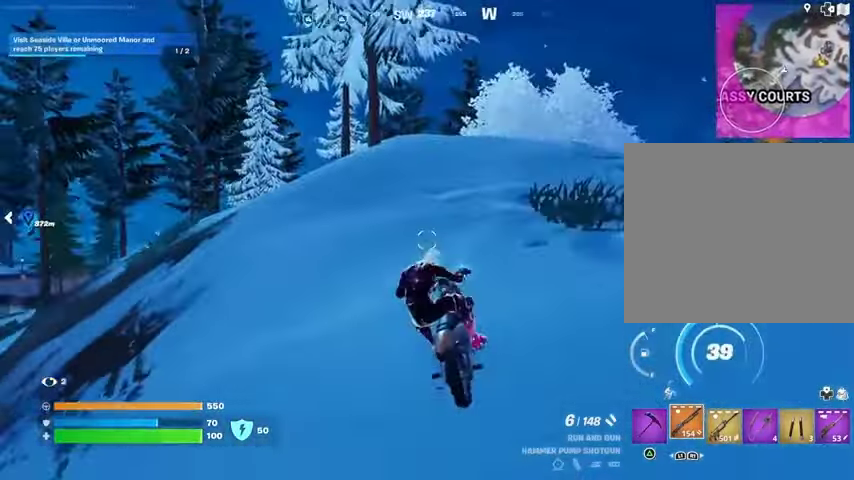
{"buttons": [], "left_stick": "up", "right_stick": "center", "events": []}
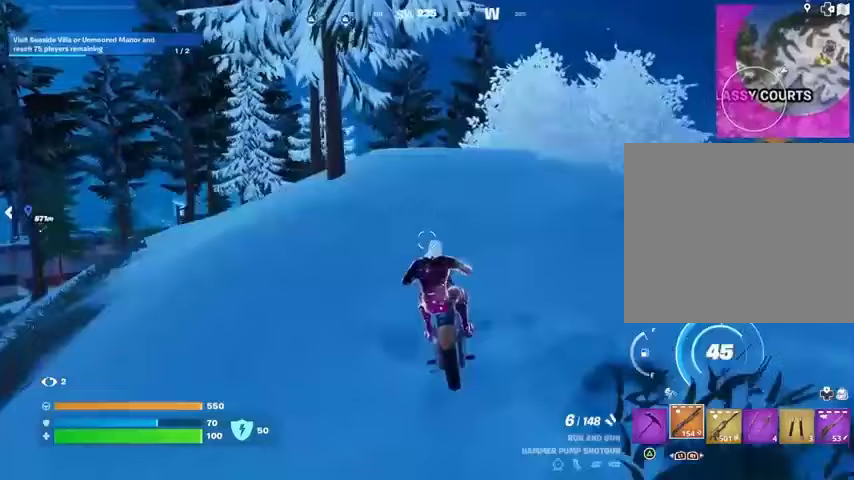
{"buttons": ["CROSS"], "left_stick": "up", "right_stick": "center", "events": [[467, "CROSS", "down"]]}
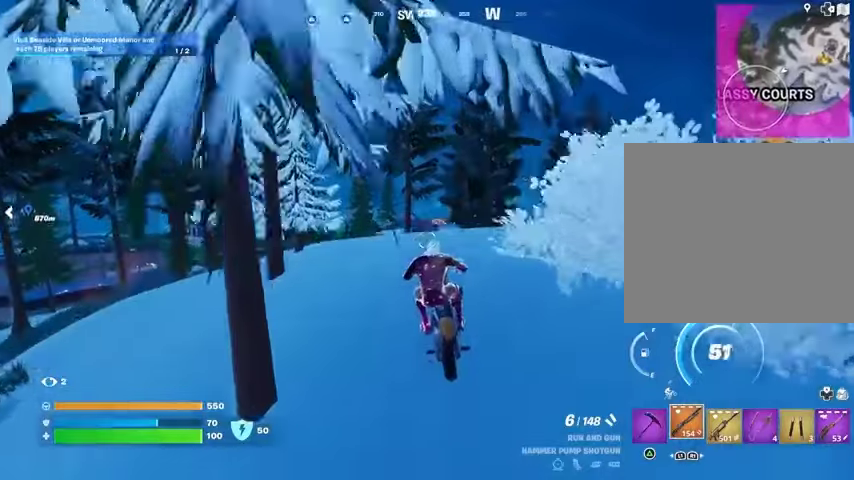
{"buttons": [], "left_stick": "down", "right_stick": "center", "events": [[33, "CROSS", "up"], [133, "left_stick", "down"]]}
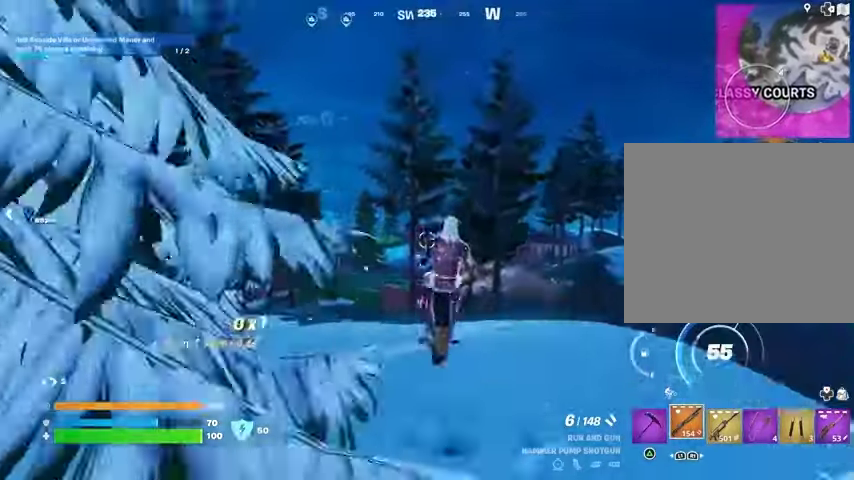
{"buttons": [], "left_stick": "down", "right_stick": "center", "events": []}
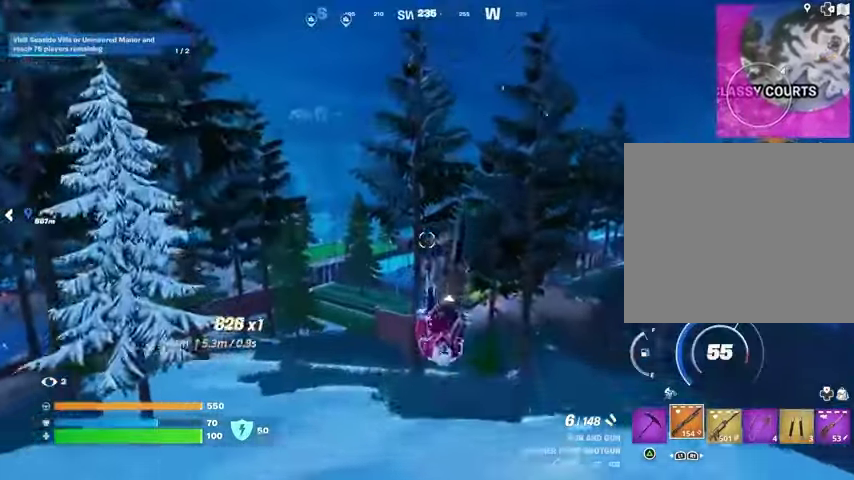
{"buttons": [], "left_stick": "down", "right_stick": "center", "events": []}